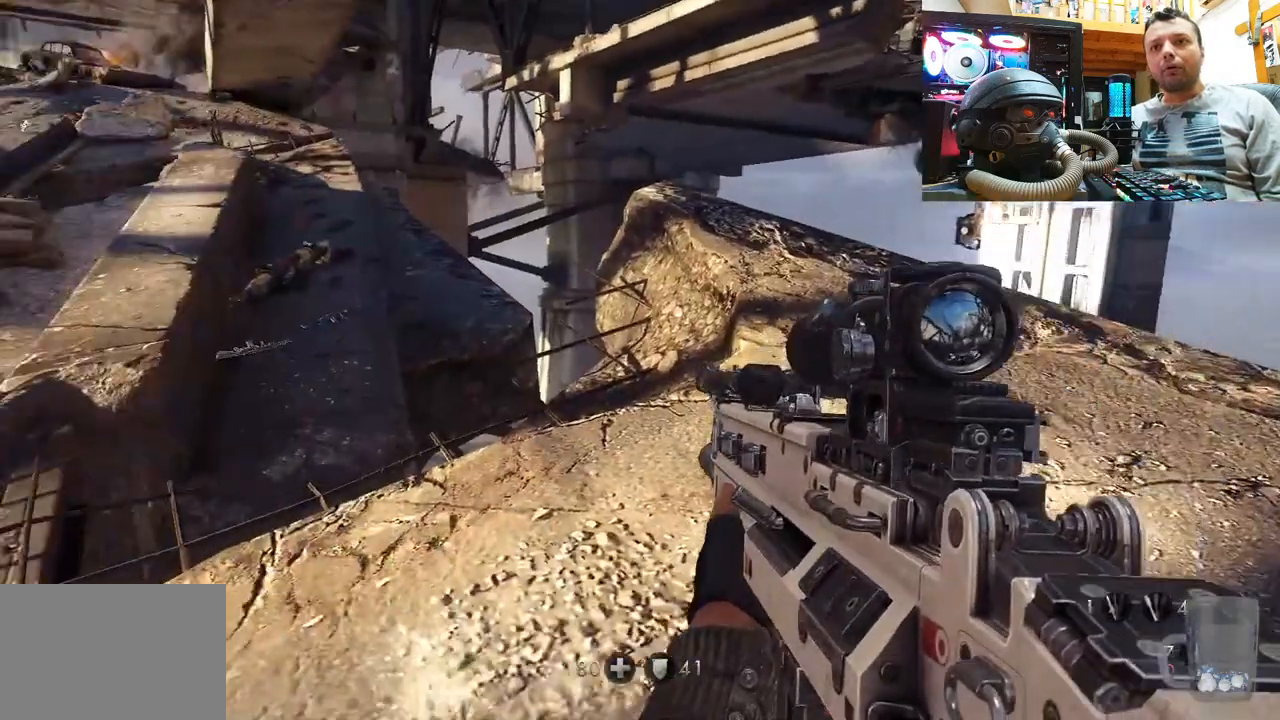
Gameplay with a controller (PlayStation layout); each line is a JSON object with the inputs held at the frame after it. "events" lists button and stick changes between this image and that frame as [ms after this image, input, new state], when the widget could be followed in between. Not read: L1 R1.
{"buttons": [], "left_stick": "center", "right_stick": "center", "events": [[33, "right_stick", "up-left"], [350, "left_stick", "center"], [367, "right_stick", "center"]]}
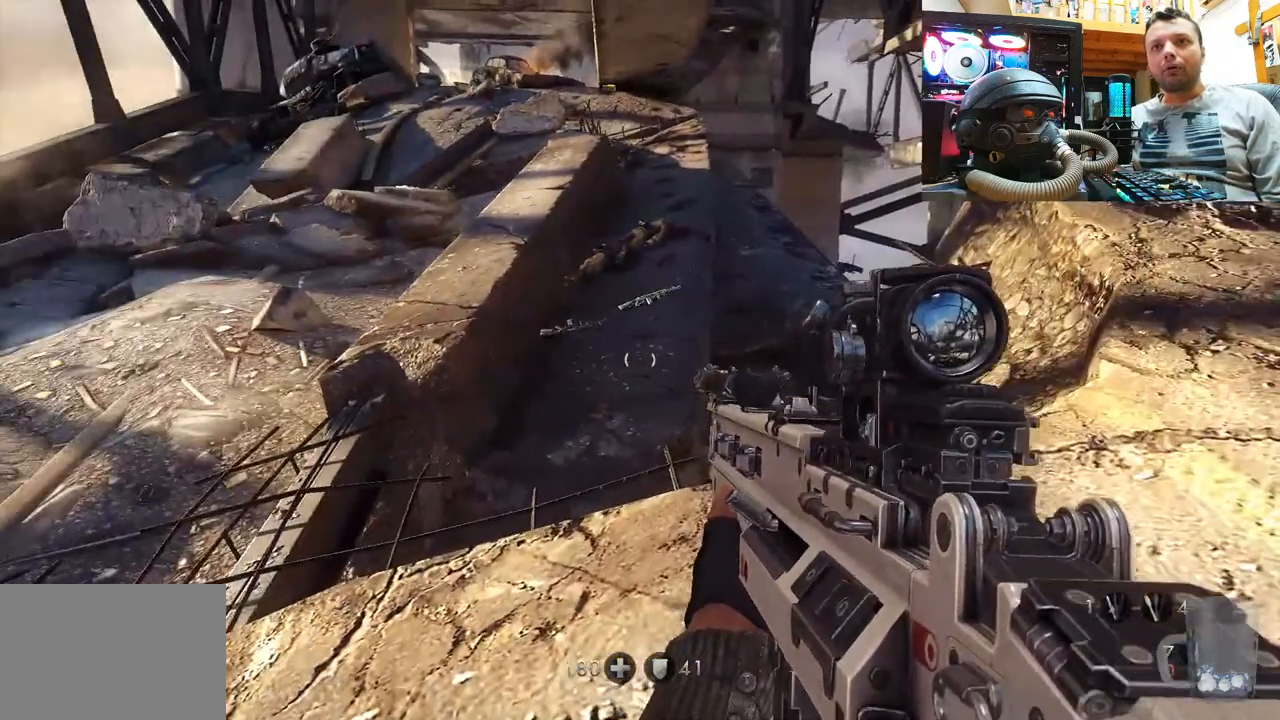
{"buttons": [], "left_stick": "center", "right_stick": "center", "events": [[33, "right_stick", "left"], [183, "right_stick", "center"]]}
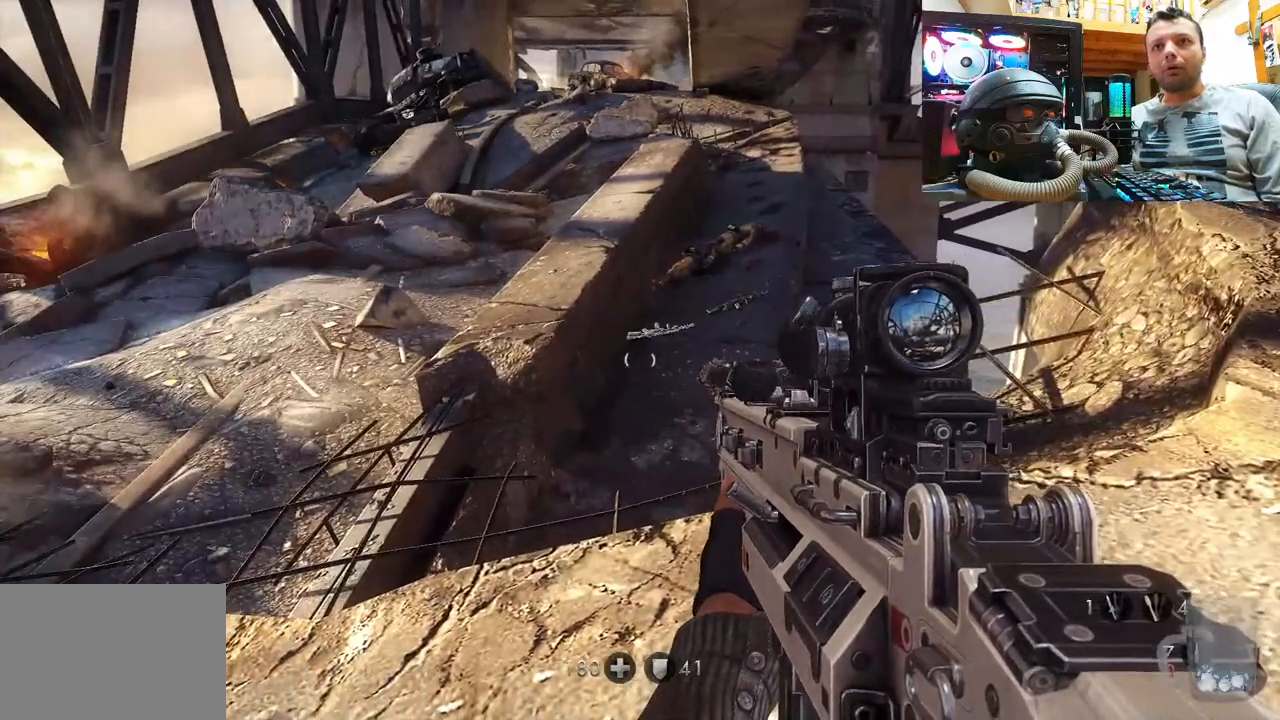
{"buttons": [], "left_stick": "center", "right_stick": "up-left", "events": [[200, "right_stick", "left"], [383, "right_stick", "up-left"]]}
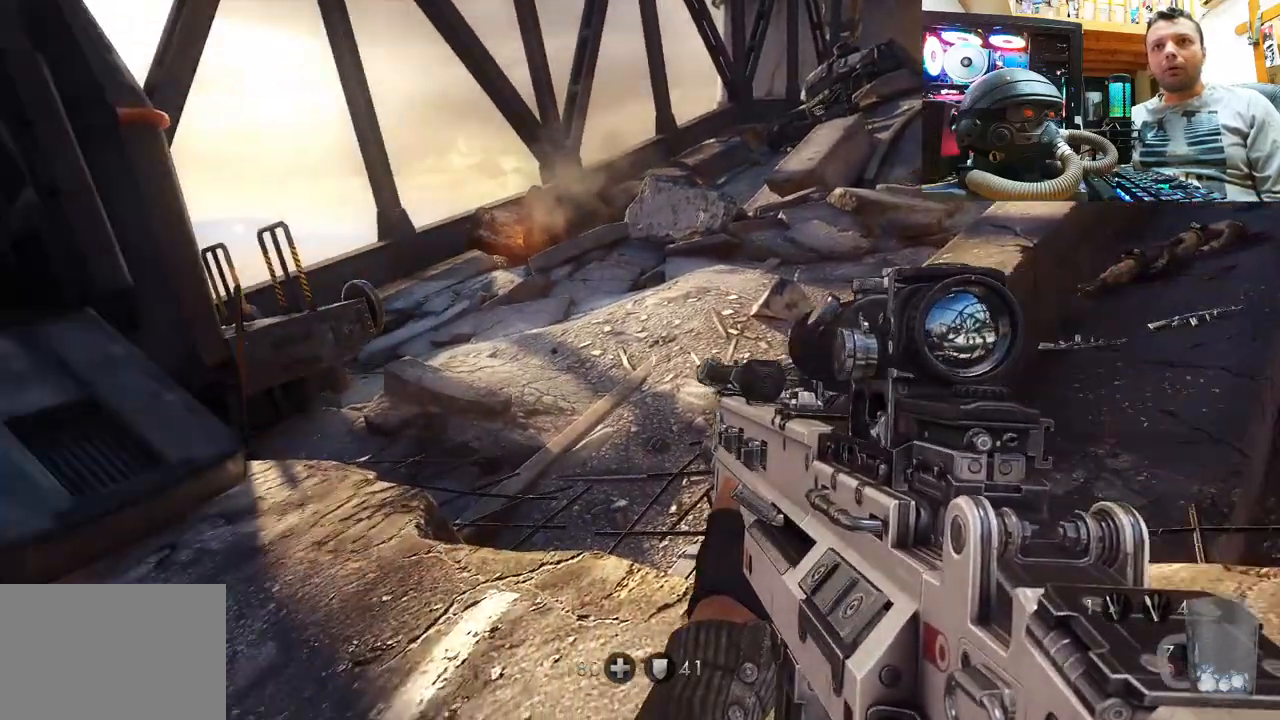
{"buttons": ["TRIANGLE"], "left_stick": "up-right", "right_stick": "center", "events": [[300, "left_stick", "up-right"], [333, "right_stick", "center"], [433, "TRIANGLE", "down"]]}
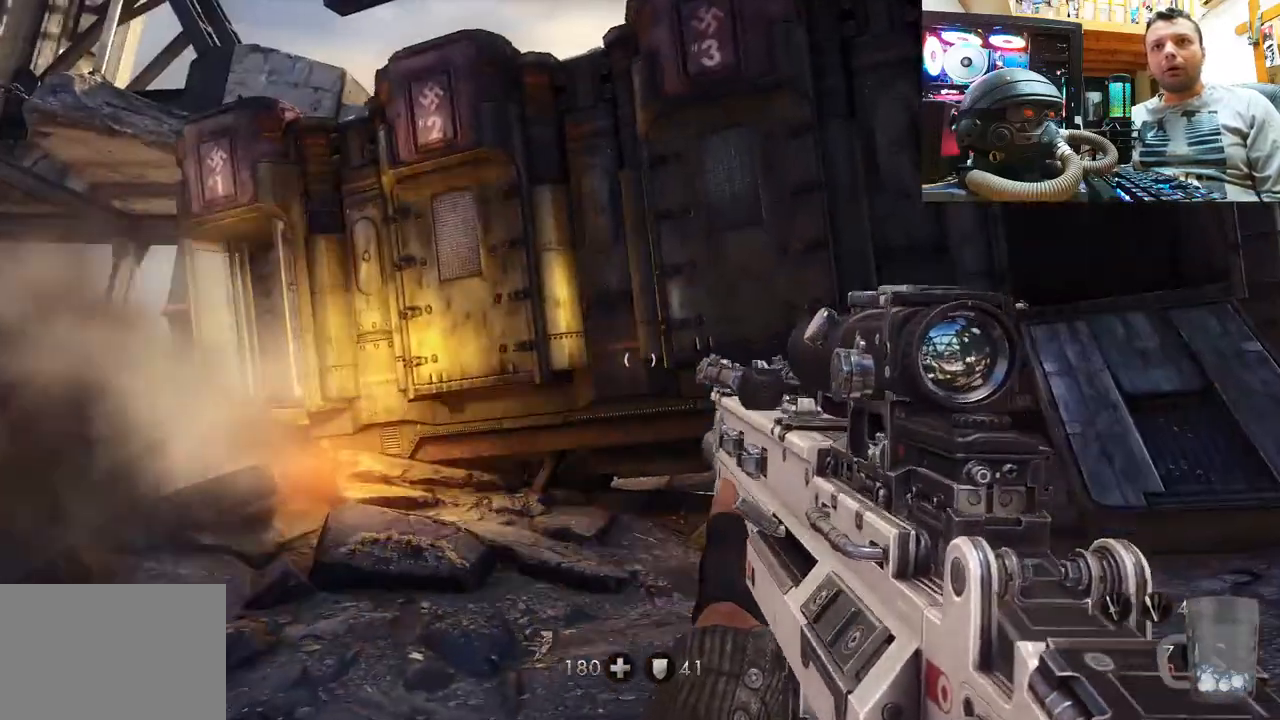
{"buttons": [], "left_stick": "center", "right_stick": "right", "events": [[17, "TRIANGLE", "up"], [33, "left_stick", "up"], [350, "left_stick", "center"], [400, "right_stick", "right"]]}
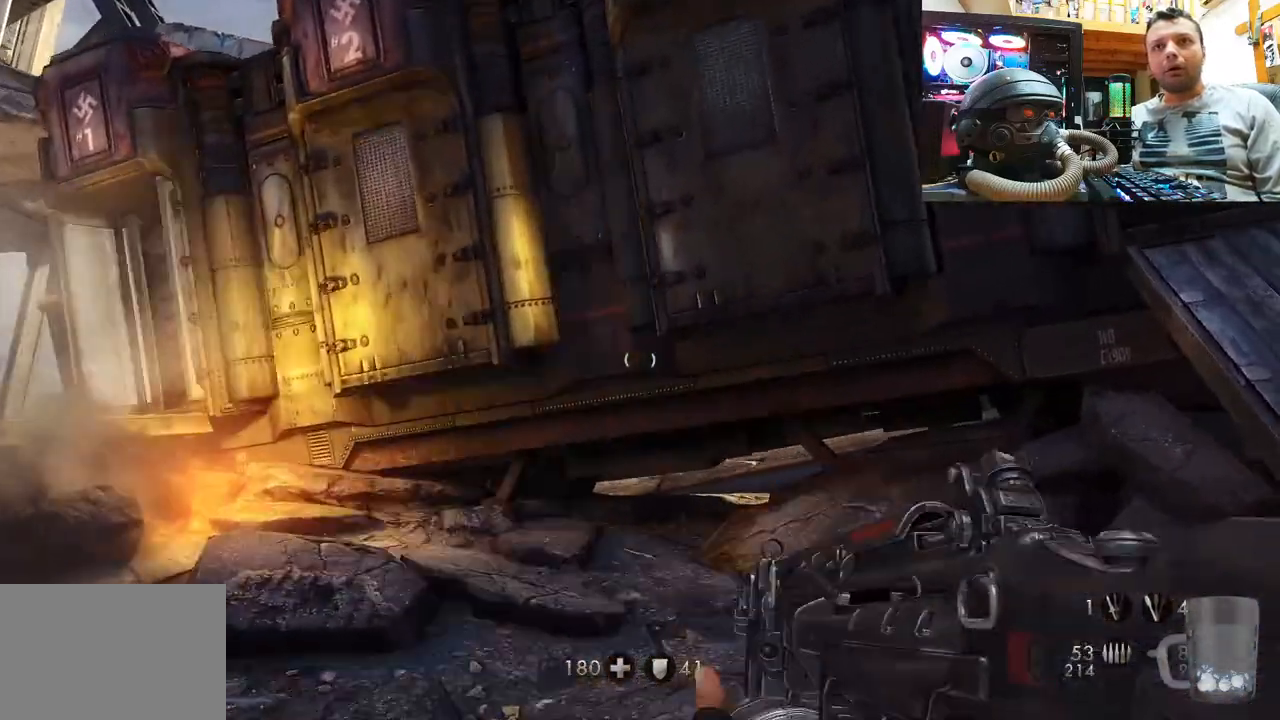
{"buttons": [], "left_stick": "up-right", "right_stick": "center", "events": [[17, "left_stick", "down-right"], [217, "left_stick", "up-right"], [267, "right_stick", "center"]]}
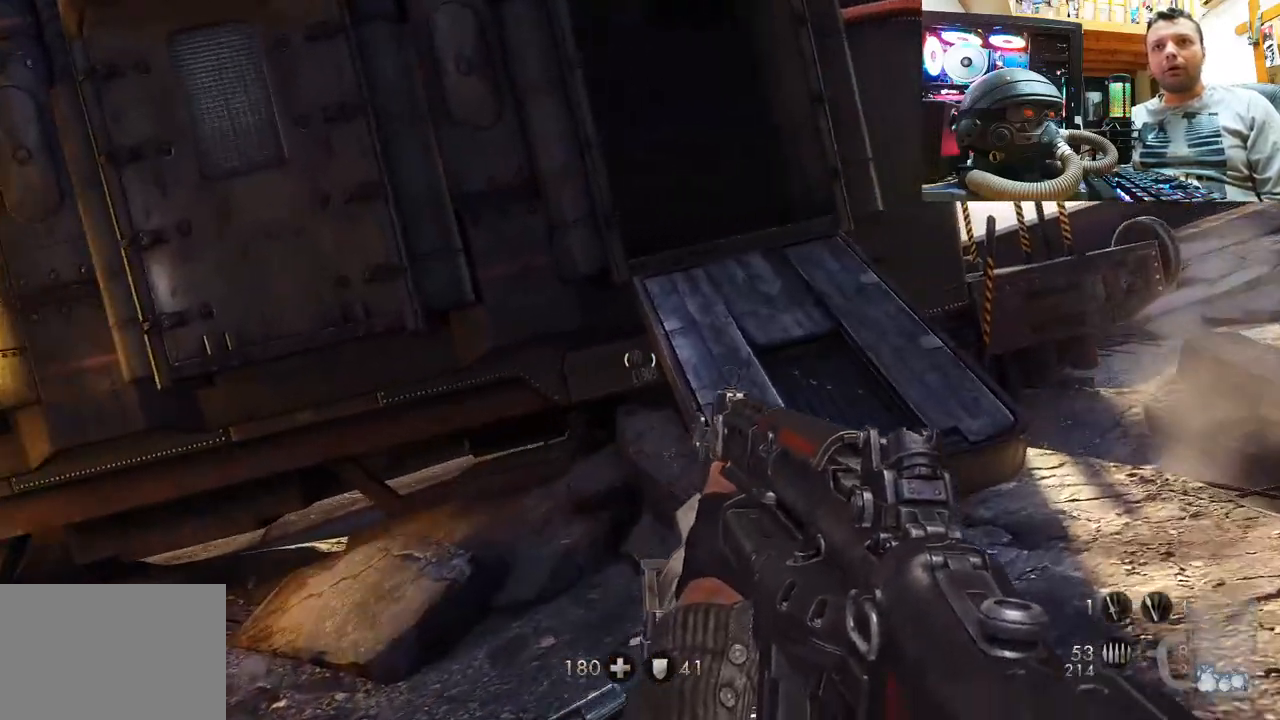
{"buttons": [], "left_stick": "up", "right_stick": "center", "events": [[133, "right_stick", "down"], [350, "right_stick", "center"], [467, "left_stick", "up"]]}
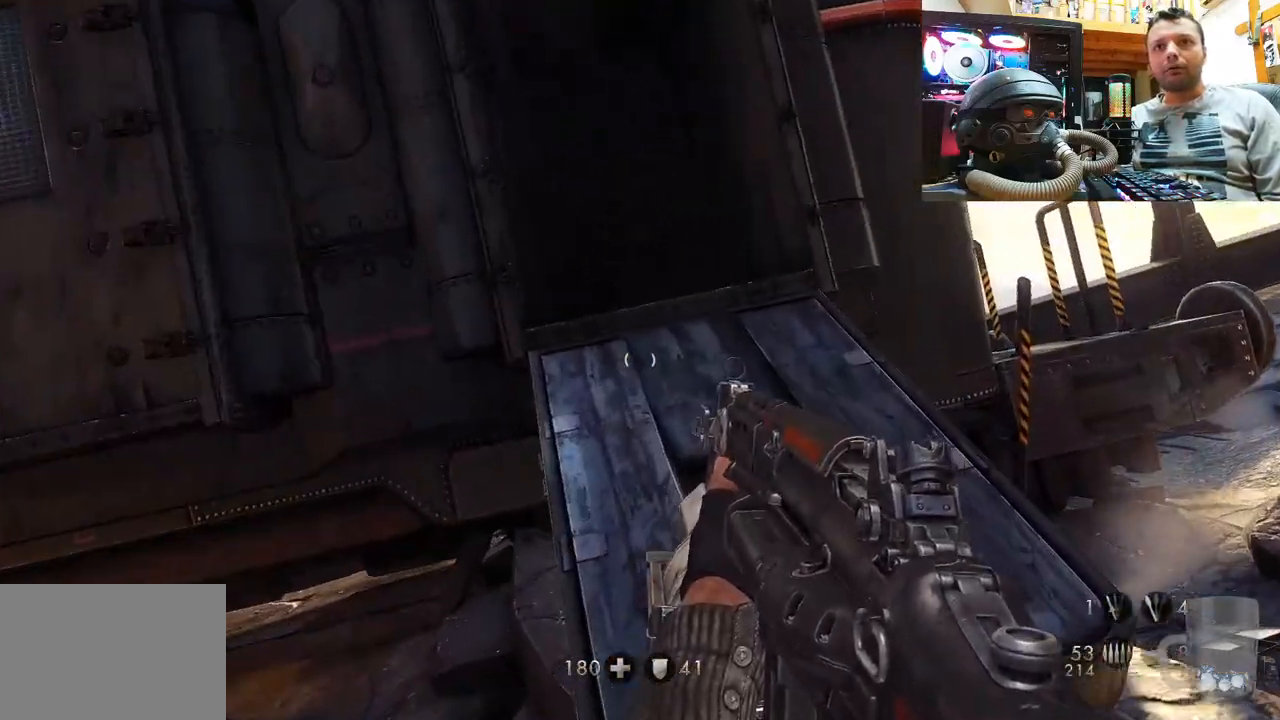
{"buttons": [], "left_stick": "up", "right_stick": "up", "events": [[67, "right_stick", "up-left"], [283, "right_stick", "center"], [417, "right_stick", "up"]]}
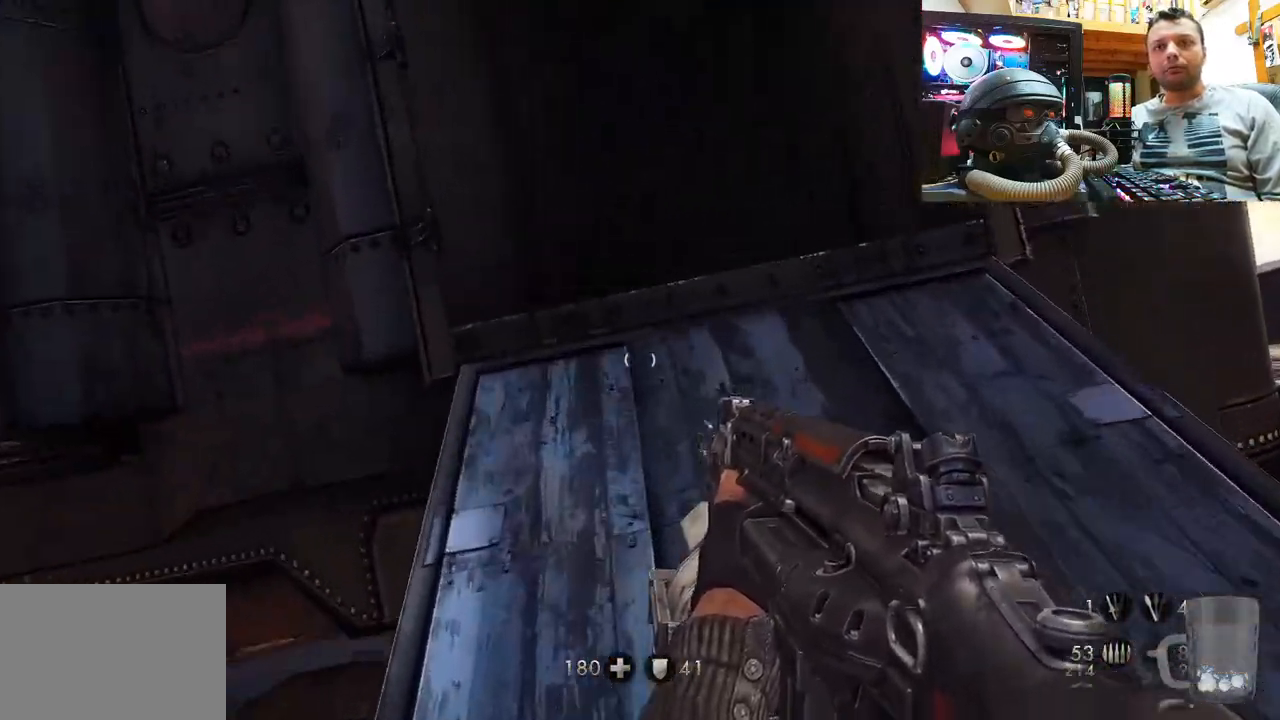
{"buttons": [], "left_stick": "up", "right_stick": "up", "events": []}
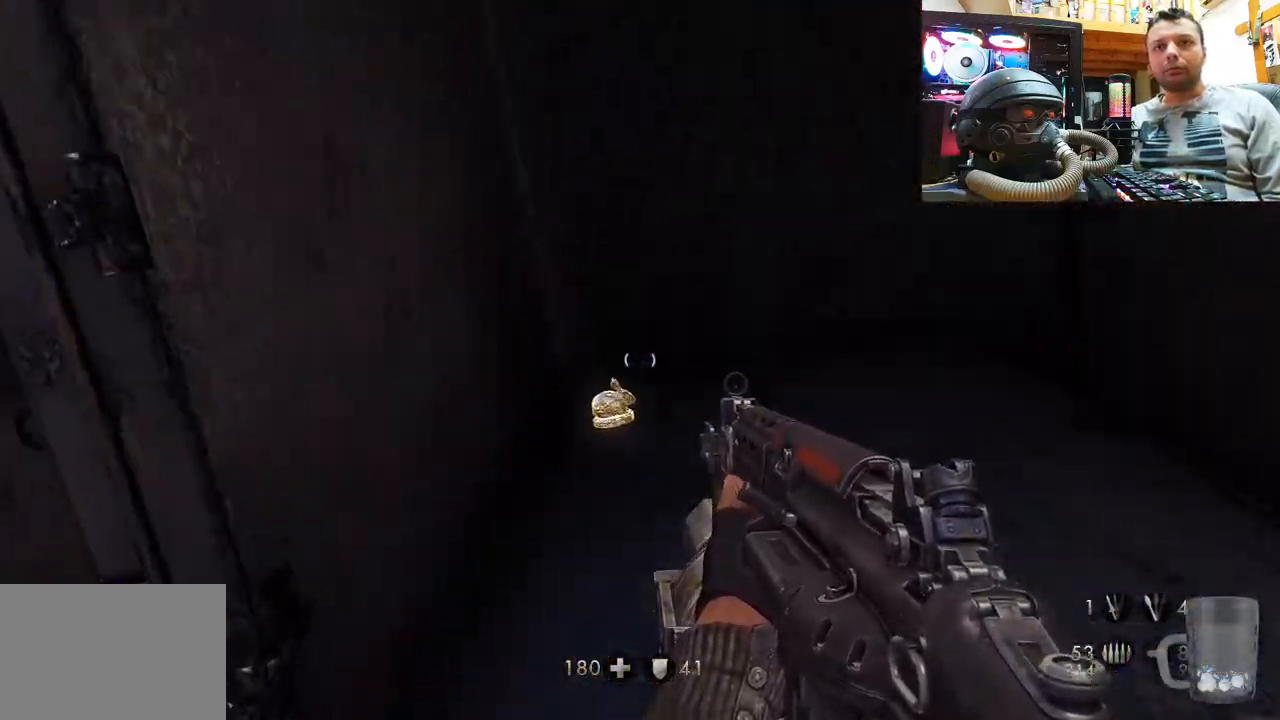
{"buttons": [], "left_stick": "up-right", "right_stick": "up-left", "events": [[133, "right_stick", "up-left"], [283, "left_stick", "up-right"], [333, "right_stick", "up"], [500, "right_stick", "up-left"]]}
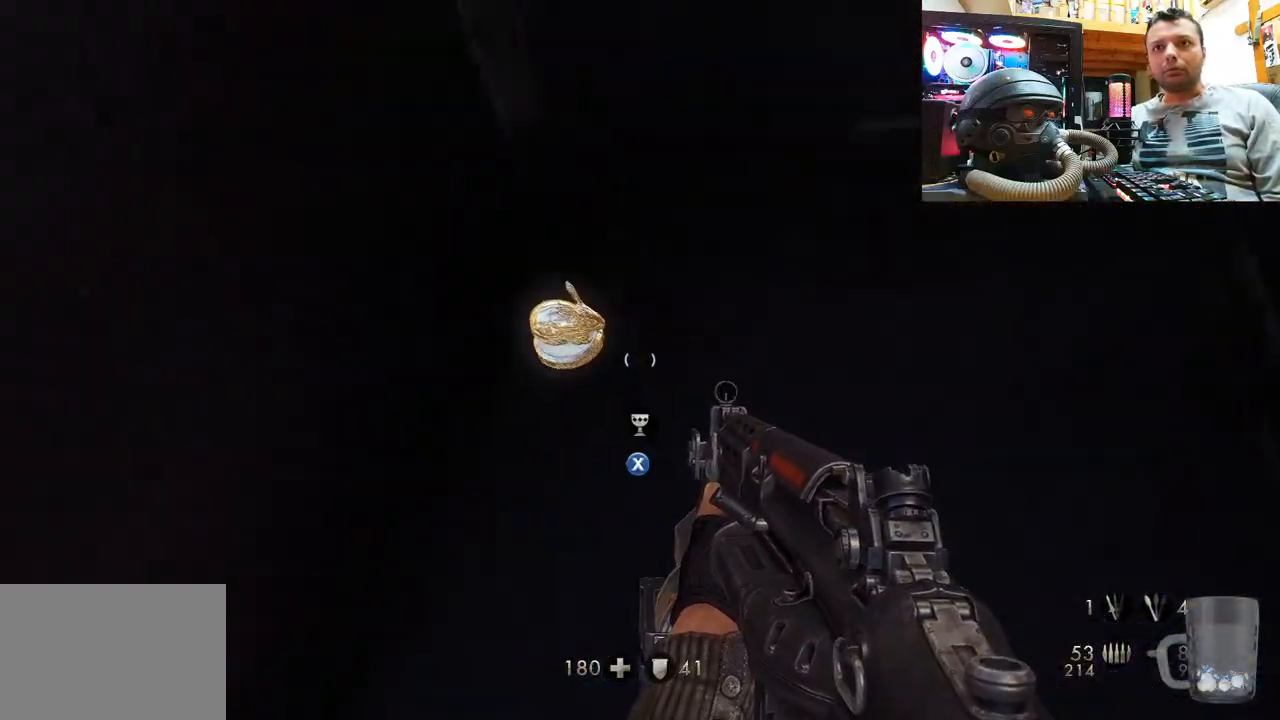
{"buttons": [], "left_stick": "center", "right_stick": "center", "events": [[50, "left_stick", "center"], [217, "right_stick", "center"], [317, "right_stick", "up-left"], [467, "right_stick", "center"]]}
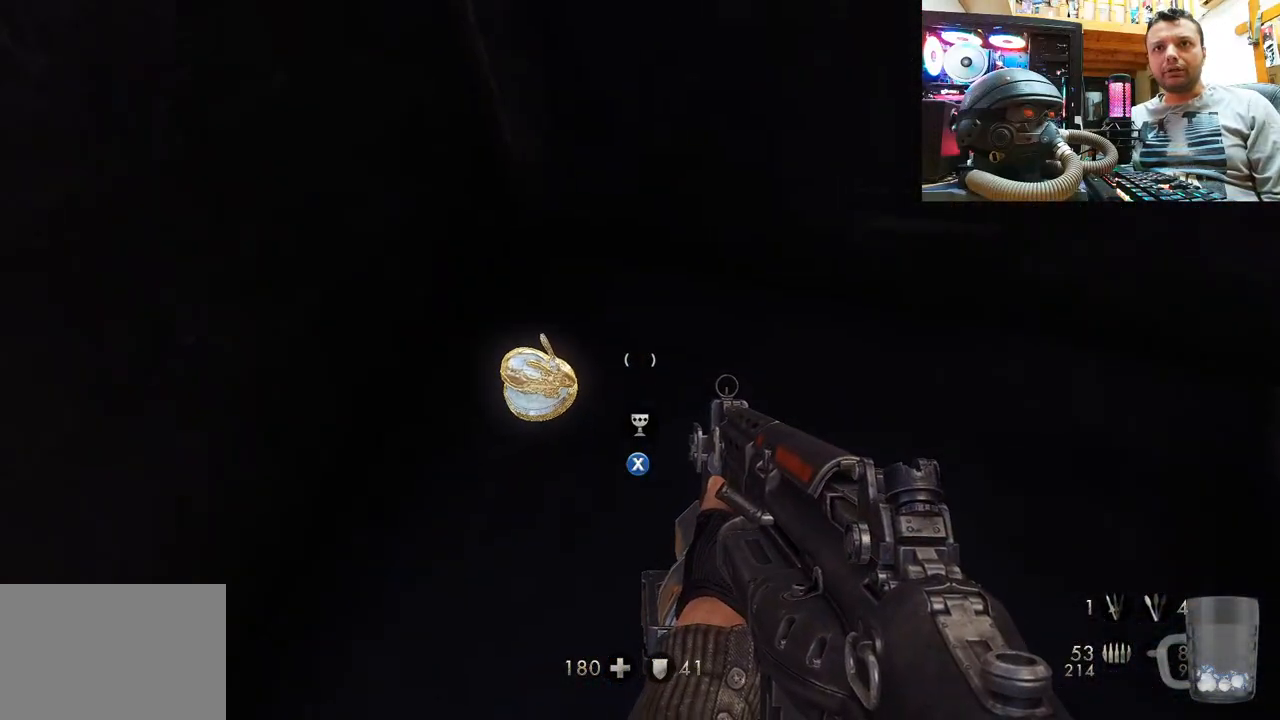
{"buttons": [], "left_stick": "down", "right_stick": "down-left", "events": [[50, "SQUARE", "down"], [167, "SQUARE", "up"], [367, "right_stick", "down-left"], [383, "left_stick", "down"]]}
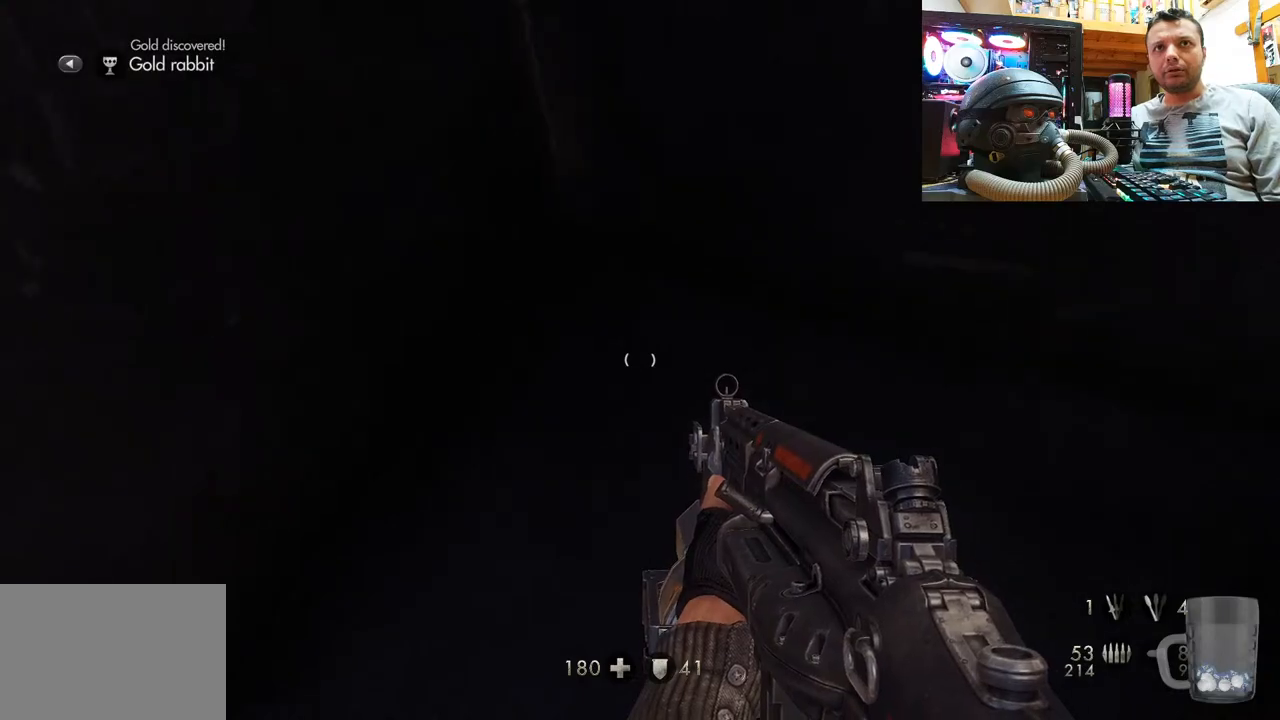
{"buttons": [], "left_stick": "down", "right_stick": "down-left", "events": []}
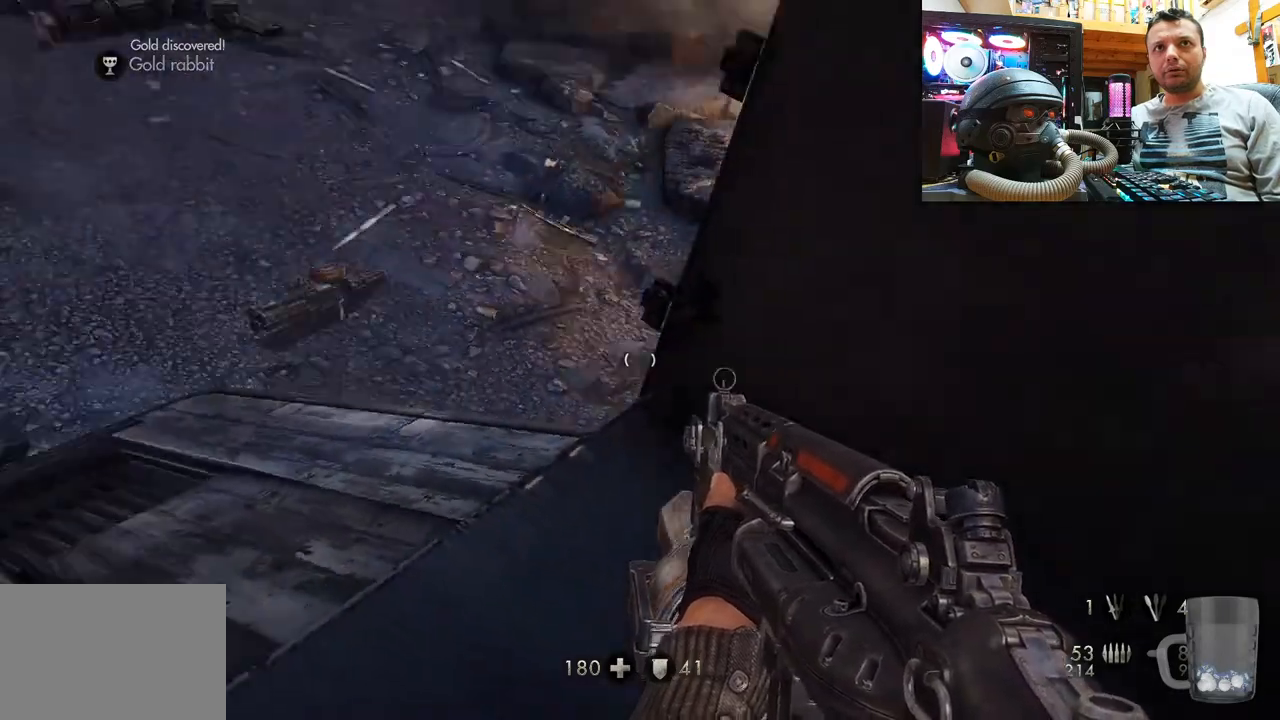
{"buttons": [], "left_stick": "up", "right_stick": "down-right", "events": [[150, "left_stick", "center"], [183, "right_stick", "center"], [350, "left_stick", "up"], [417, "right_stick", "down-right"]]}
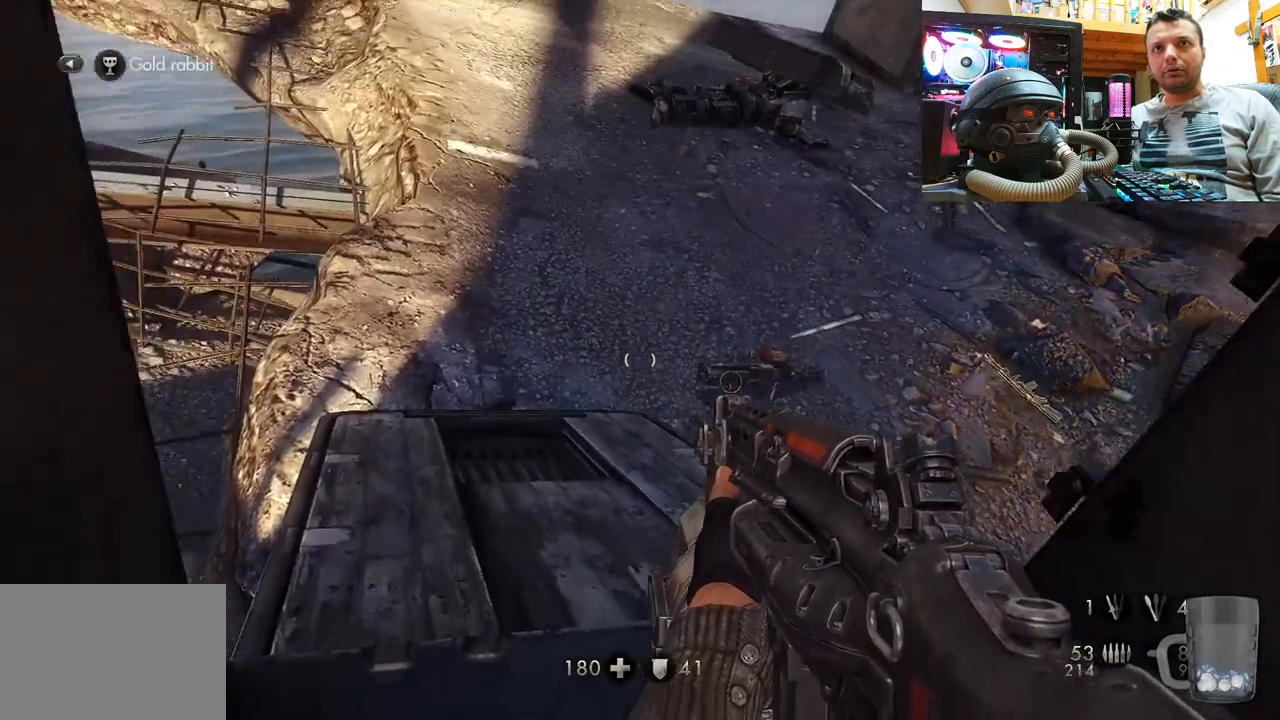
{"buttons": [], "left_stick": "up-left", "right_stick": "up-right", "events": [[133, "right_stick", "center"], [183, "left_stick", "center"], [233, "right_stick", "up-right"], [333, "left_stick", "up"], [500, "left_stick", "up-left"]]}
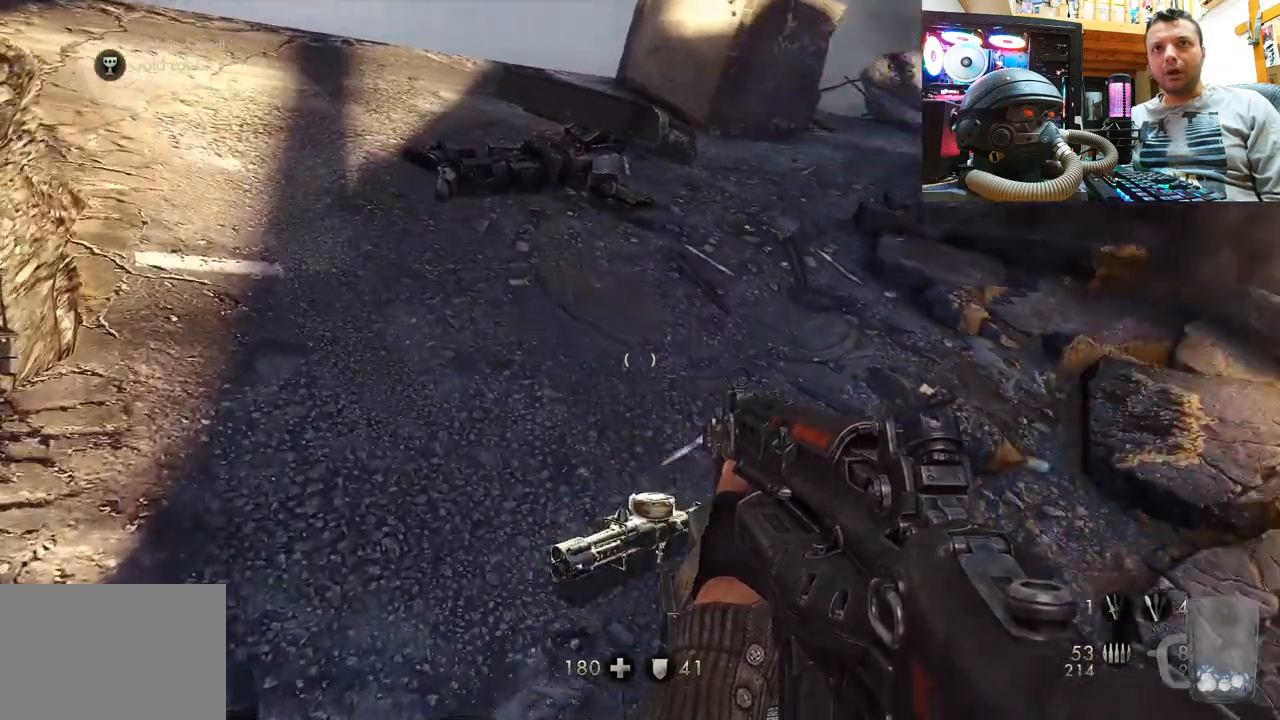
{"buttons": [], "left_stick": "left", "right_stick": "up-right", "events": [[317, "left_stick", "left"]]}
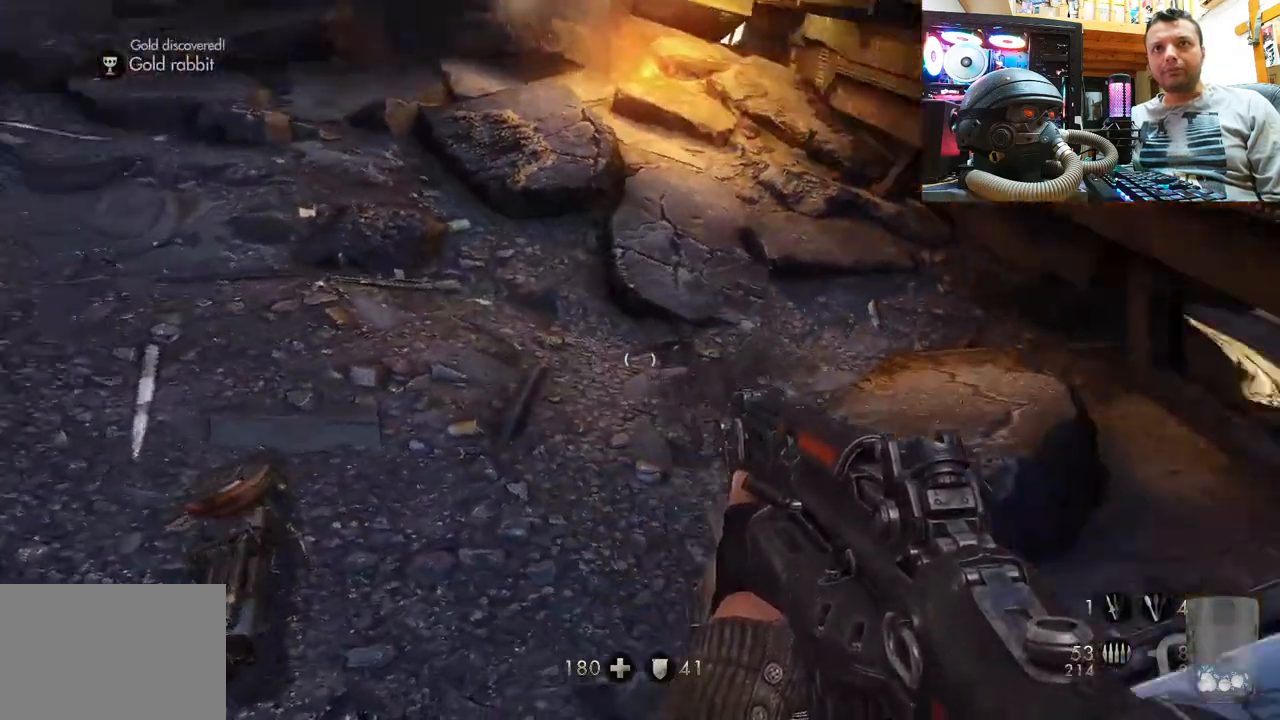
{"buttons": [], "left_stick": "left", "right_stick": "down-right", "events": [[83, "right_stick", "center"], [150, "left_stick", "up-left"], [317, "right_stick", "down-right"], [450, "left_stick", "left"]]}
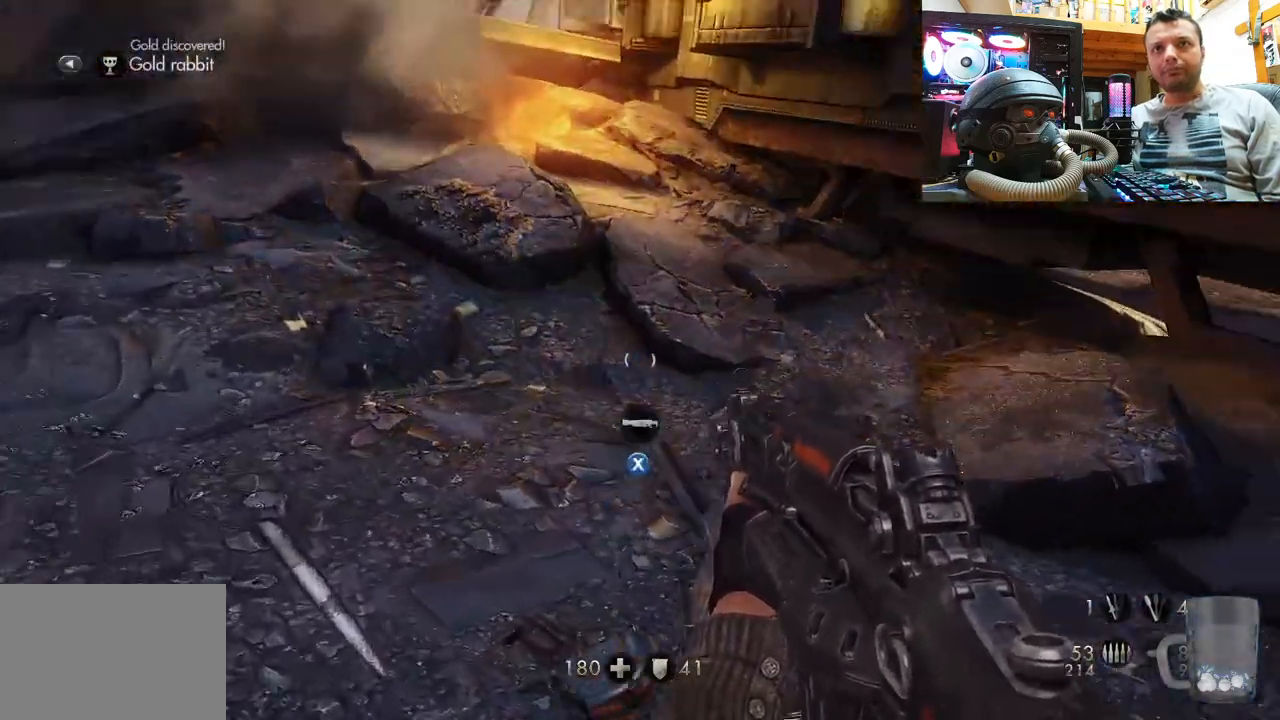
{"buttons": [], "left_stick": "left", "right_stick": "center", "events": [[267, "right_stick", "center"]]}
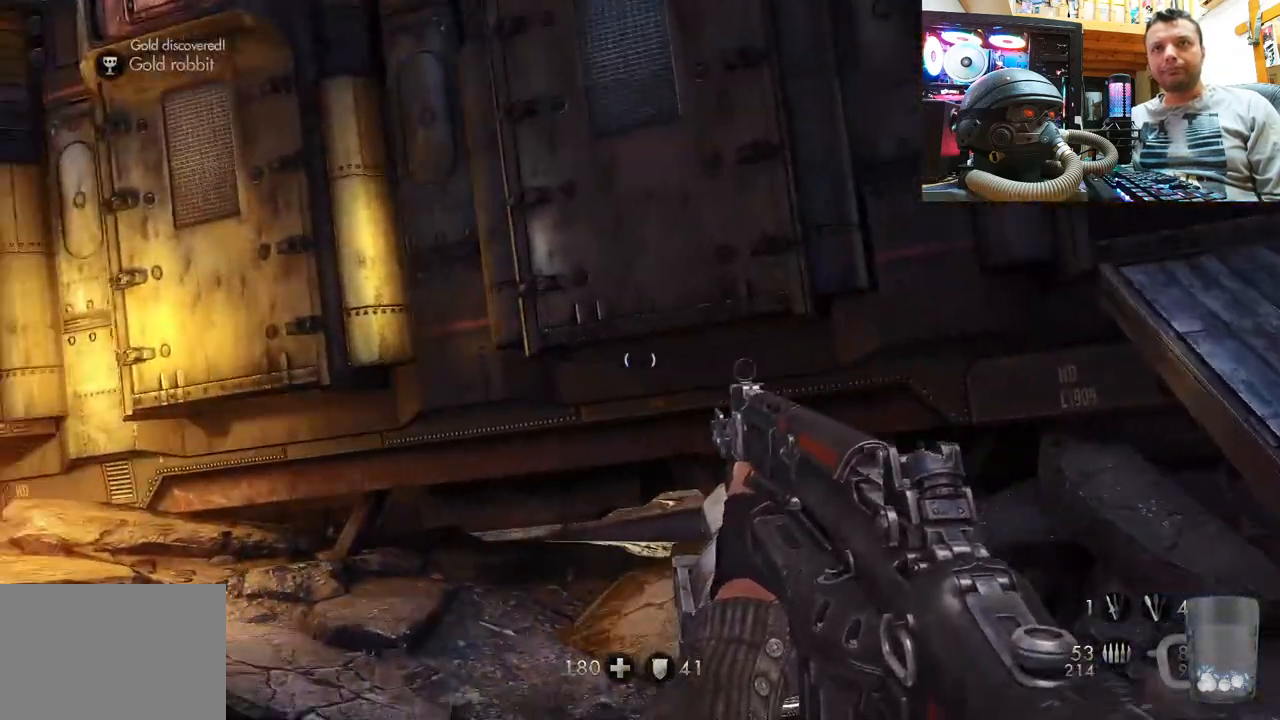
{"buttons": [], "left_stick": "up-left", "right_stick": "center", "events": [[50, "right_stick", "left"], [233, "left_stick", "up-left"], [283, "right_stick", "center"]]}
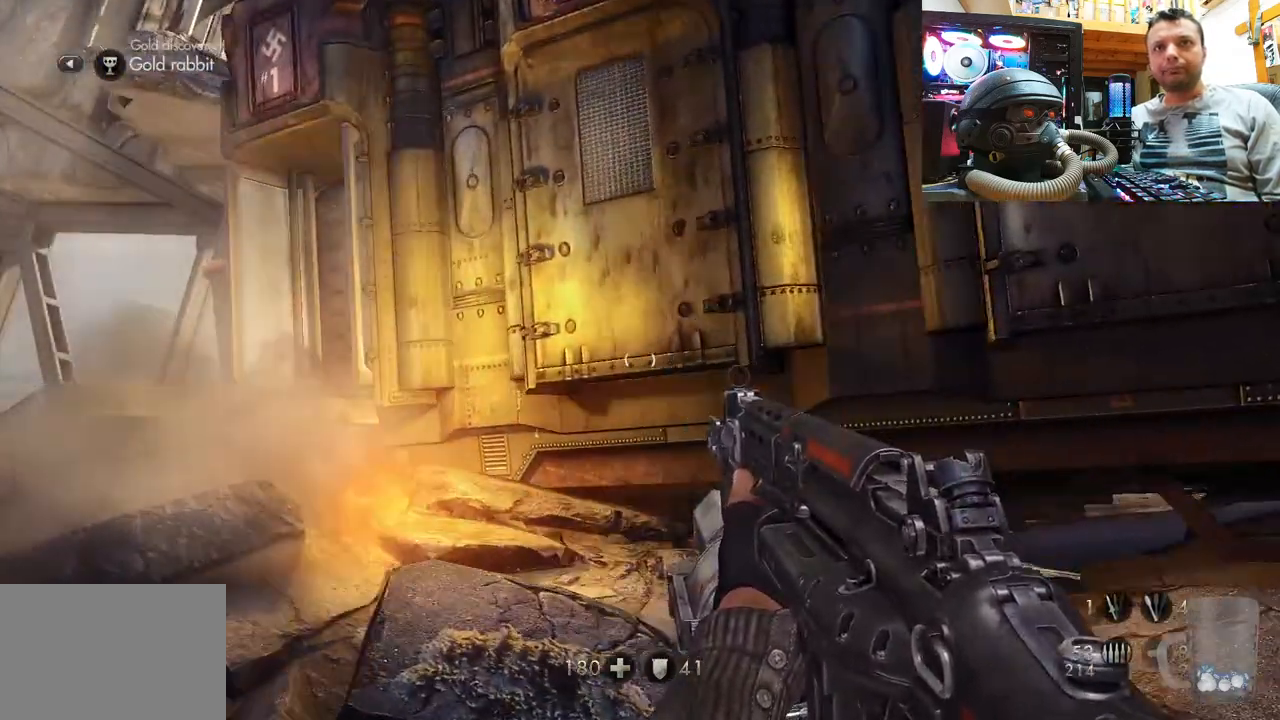
{"buttons": [], "left_stick": "center", "right_stick": "up-left", "events": [[433, "right_stick", "up-left"], [450, "left_stick", "center"]]}
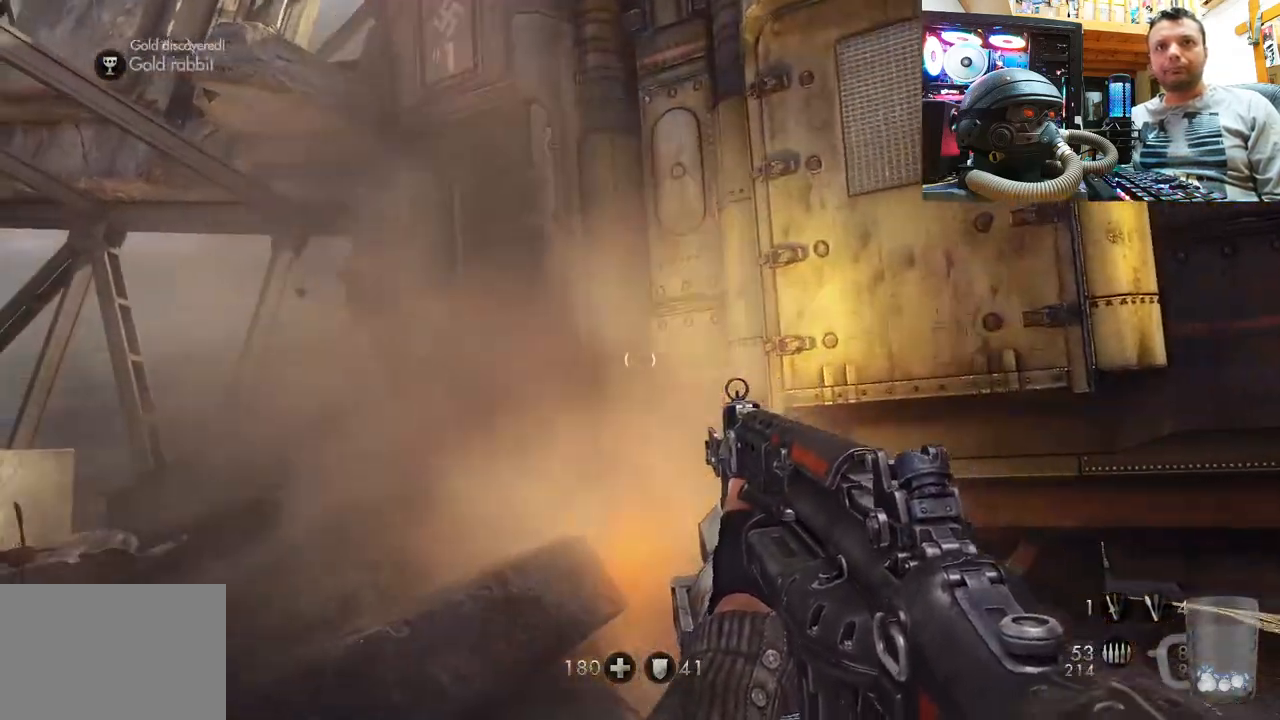
{"buttons": [], "left_stick": "up-left", "right_stick": "up-right", "events": [[167, "left_stick", "left"], [183, "right_stick", "up"], [400, "left_stick", "up-left"], [400, "right_stick", "up-right"]]}
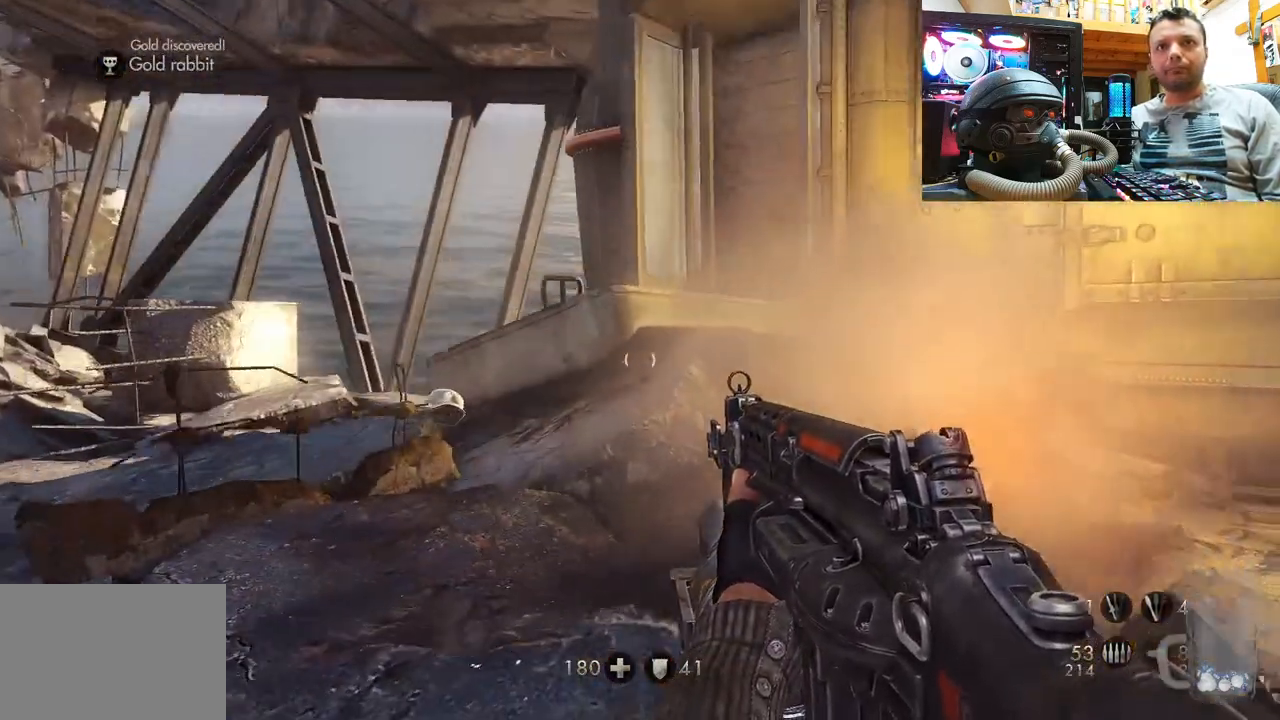
{"buttons": [], "left_stick": "up-left", "right_stick": "center", "events": [[167, "right_stick", "right"], [433, "right_stick", "center"]]}
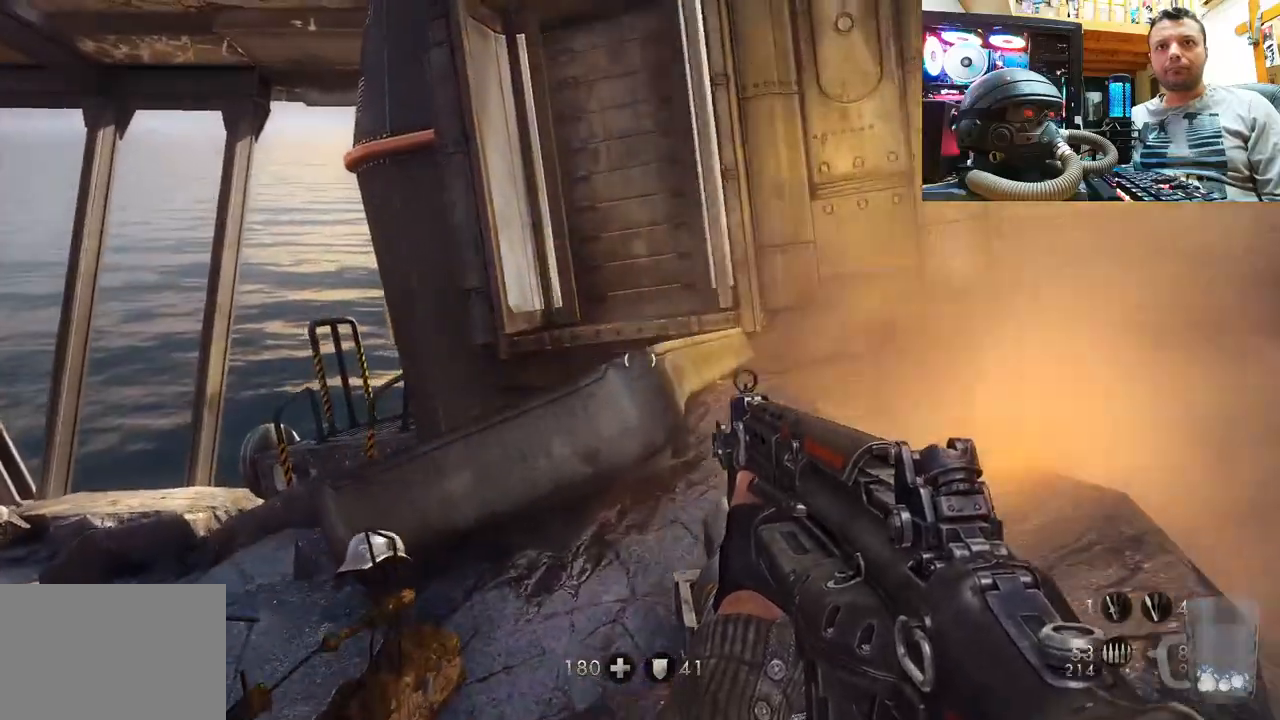
{"buttons": [], "left_stick": "up", "right_stick": "center", "events": [[50, "left_stick", "up"], [83, "right_stick", "right"], [267, "left_stick", "center"], [300, "right_stick", "center"], [383, "left_stick", "up"]]}
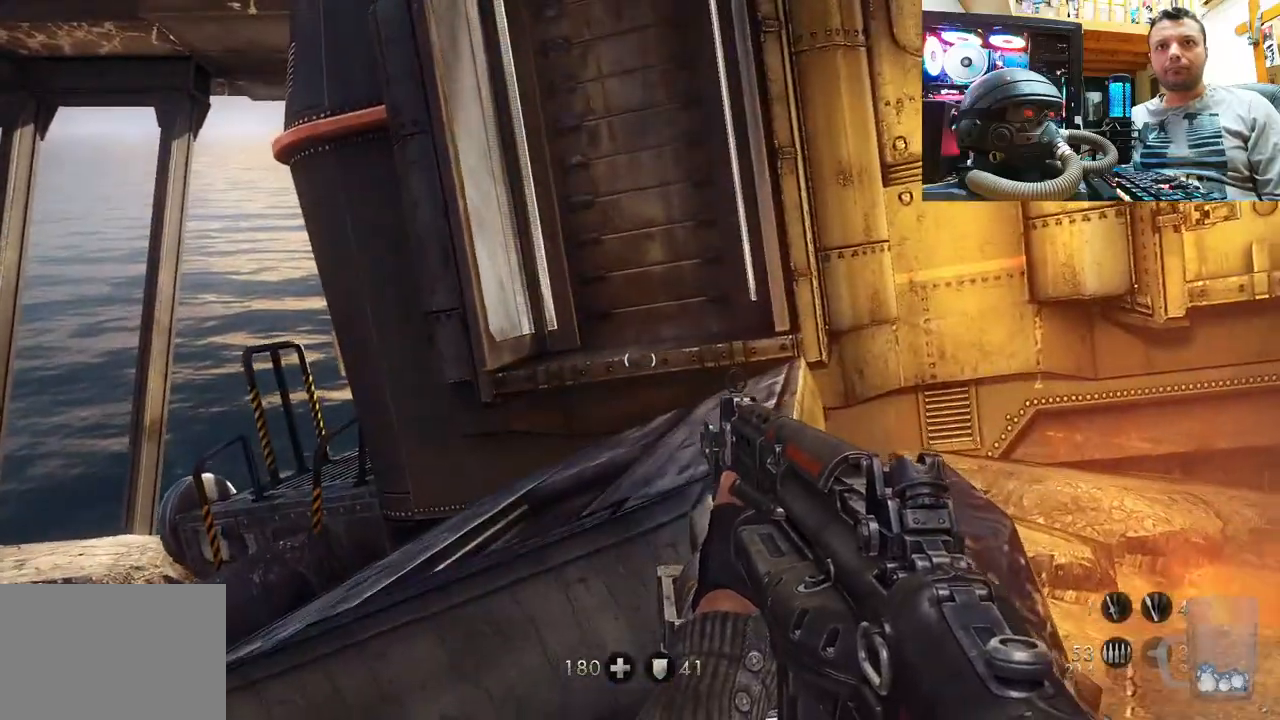
{"buttons": [], "left_stick": "up", "right_stick": "down", "events": [[67, "left_stick", "center"], [283, "left_stick", "up"], [300, "right_stick", "down"]]}
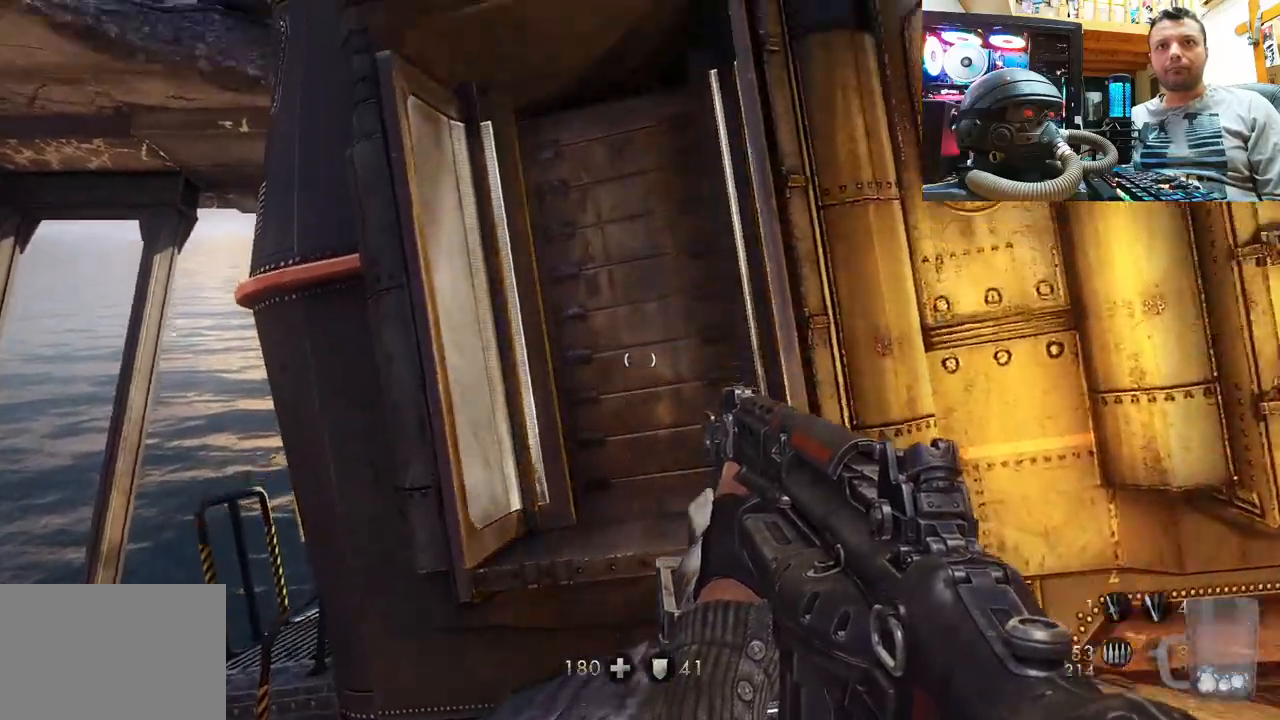
{"buttons": [], "left_stick": "center", "right_stick": "center", "events": [[117, "left_stick", "center"], [233, "right_stick", "center"]]}
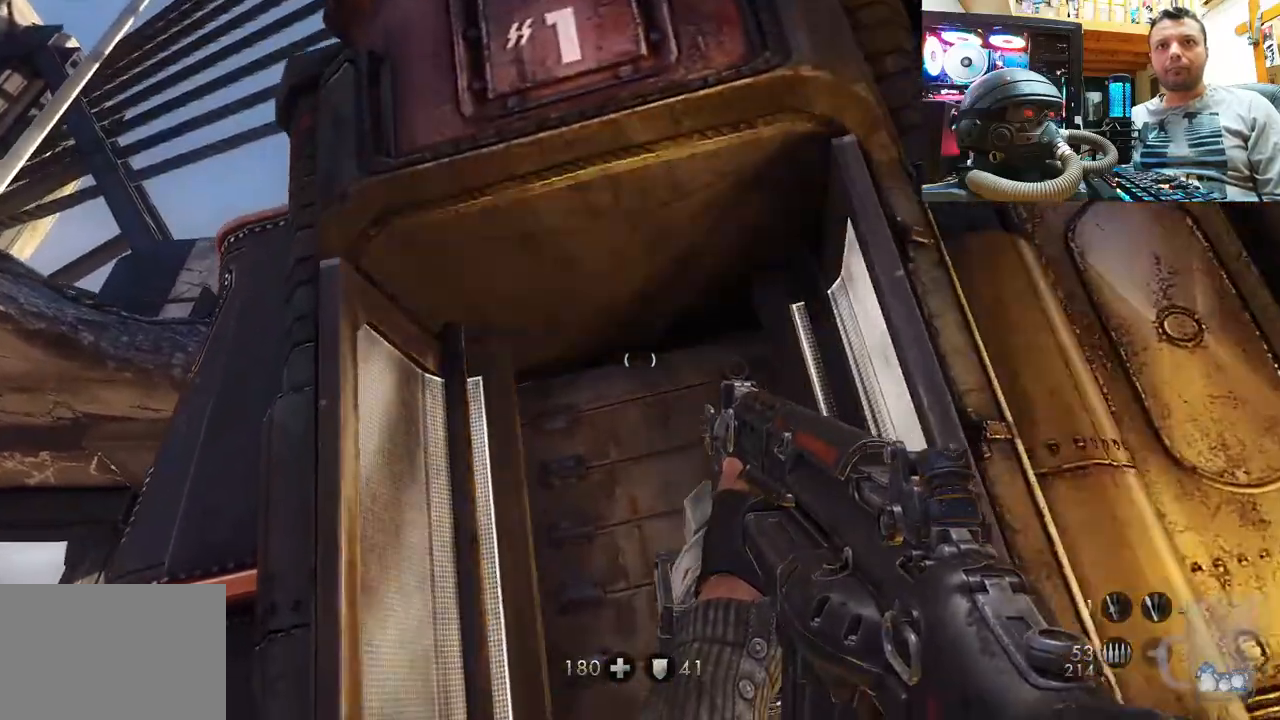
{"buttons": [], "left_stick": "center", "right_stick": "up-right", "events": [[233, "right_stick", "up-right"]]}
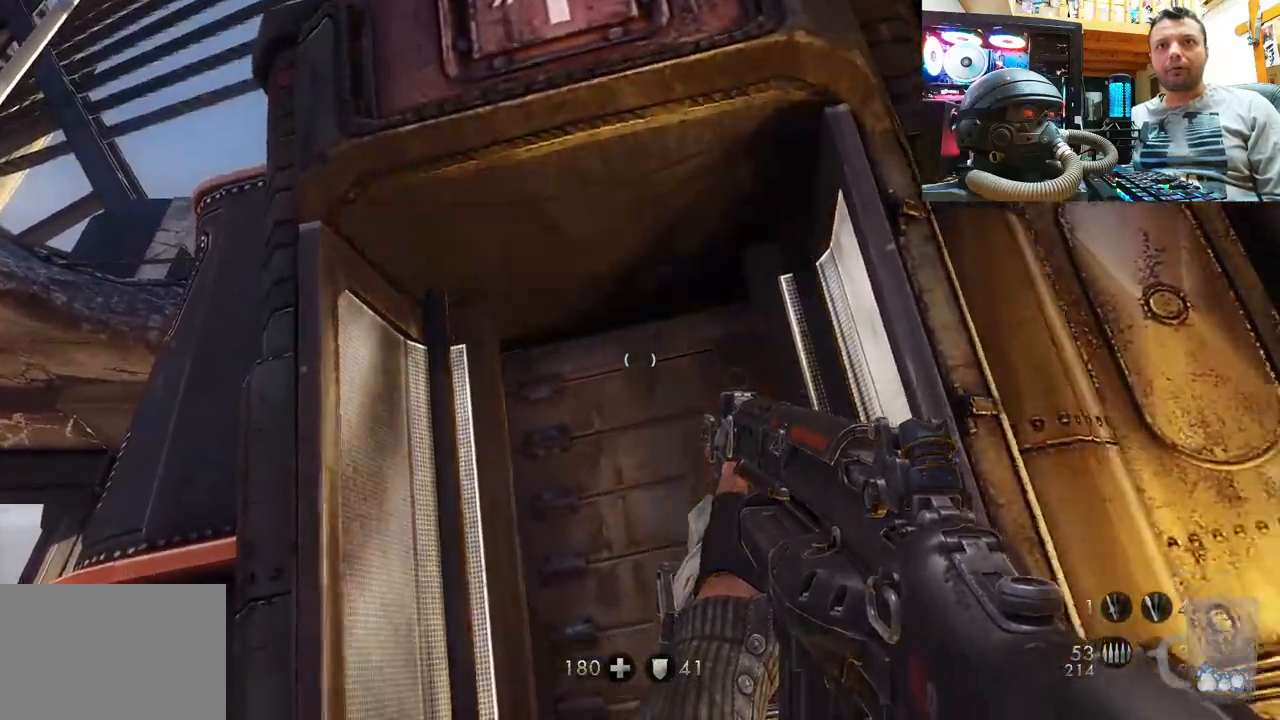
{"buttons": [], "left_stick": "up", "right_stick": "center", "events": [[367, "right_stick", "center"], [417, "left_stick", "up"]]}
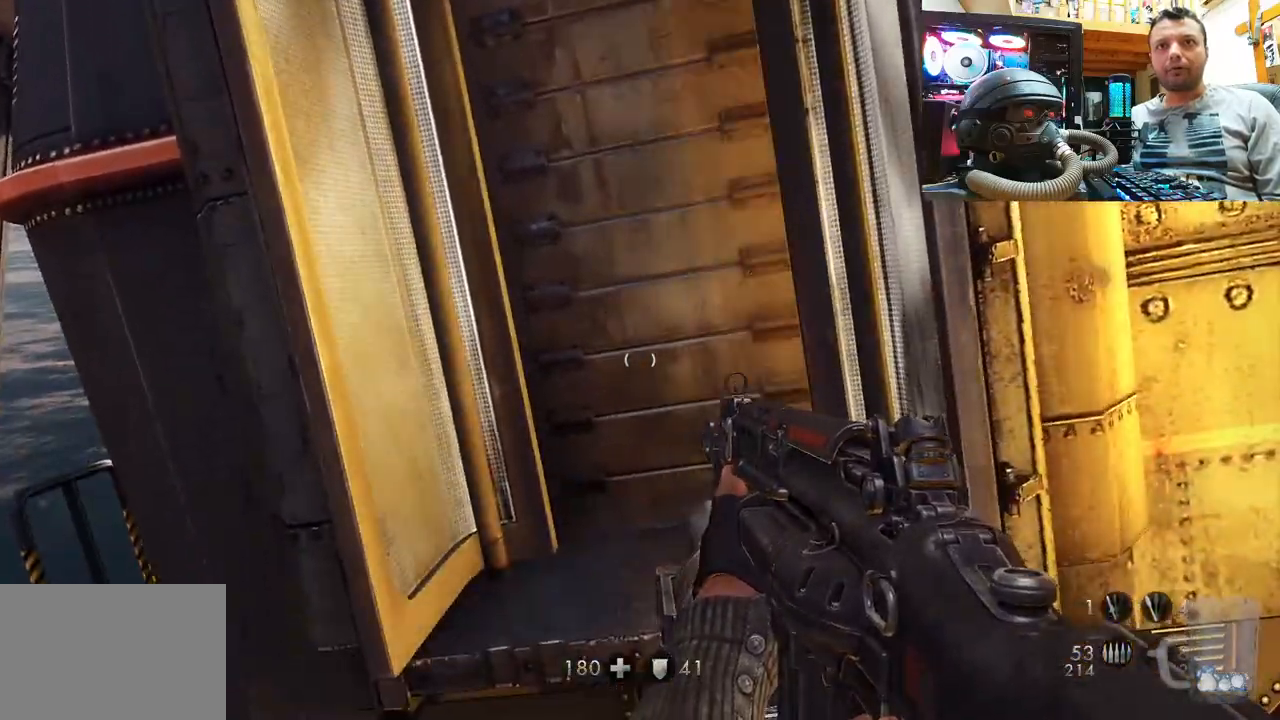
{"buttons": [], "left_stick": "up", "right_stick": "center", "events": []}
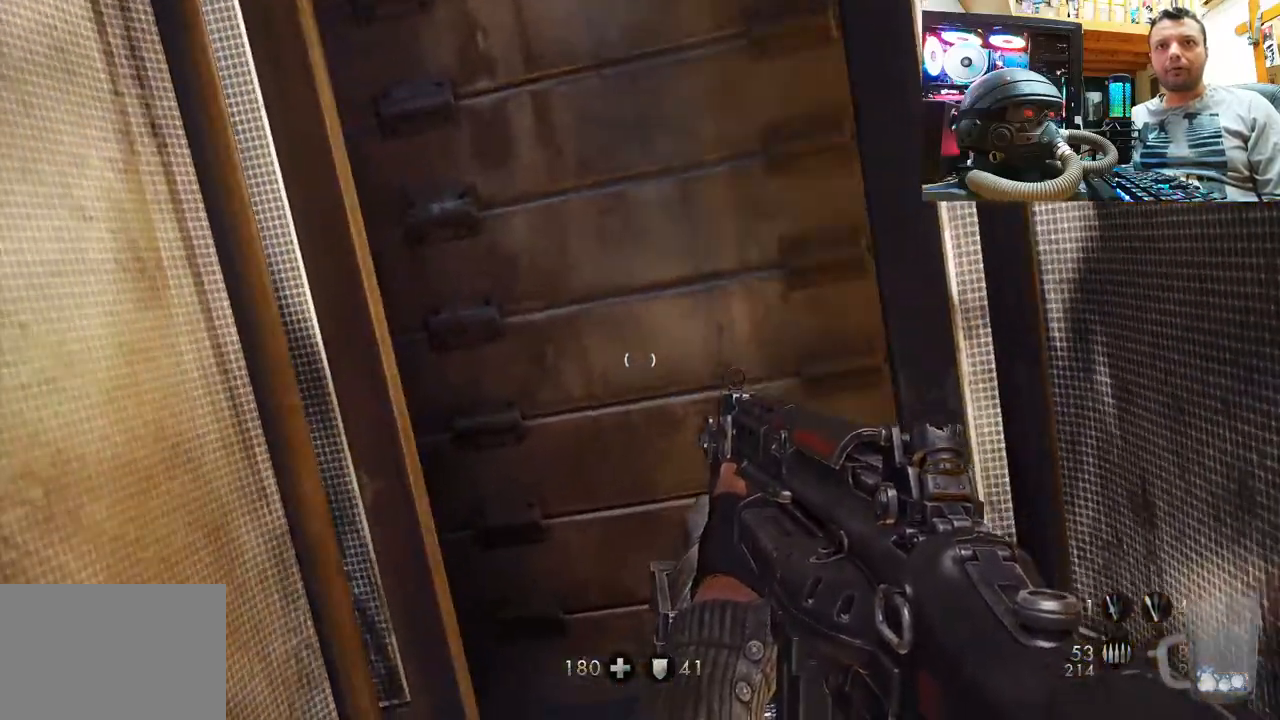
{"buttons": [], "left_stick": "down-right", "right_stick": "right", "events": [[150, "right_stick", "right"], [167, "left_stick", "center"], [283, "left_stick", "down-right"]]}
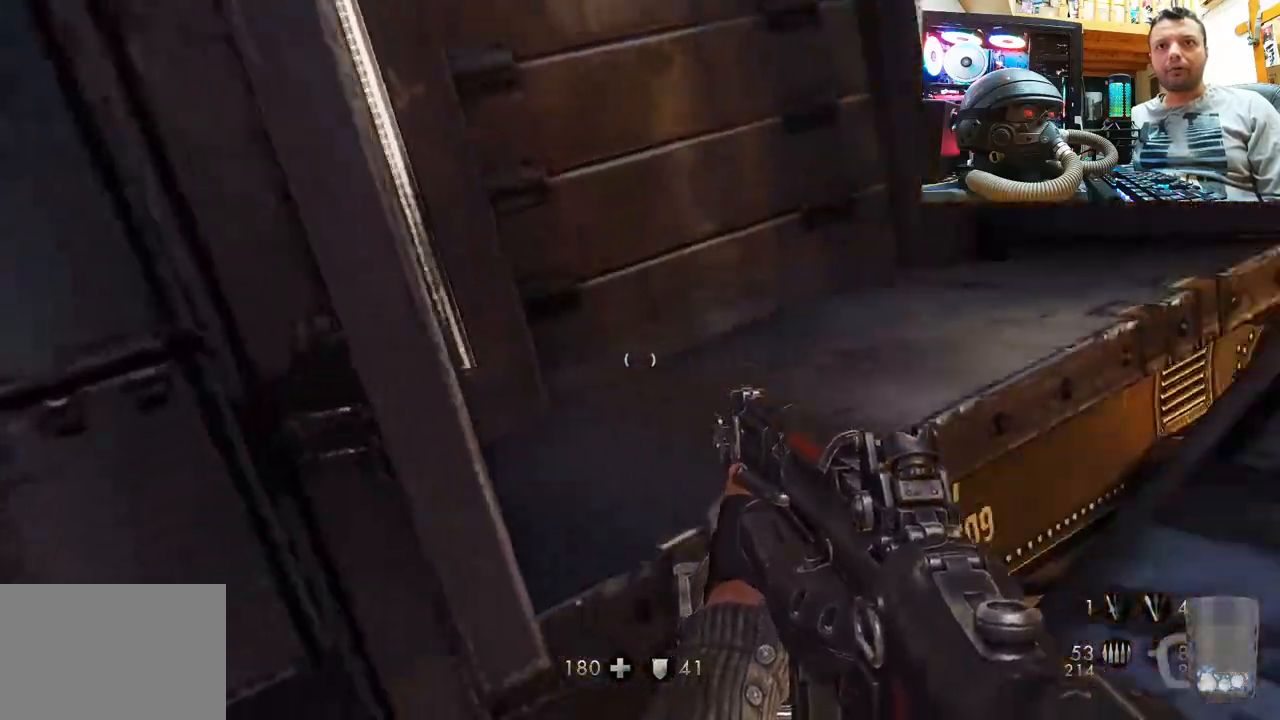
{"buttons": [], "left_stick": "up-left", "right_stick": "left", "events": [[83, "left_stick", "right"], [200, "left_stick", "up-right"], [317, "left_stick", "up"], [400, "right_stick", "left"], [467, "left_stick", "up-left"]]}